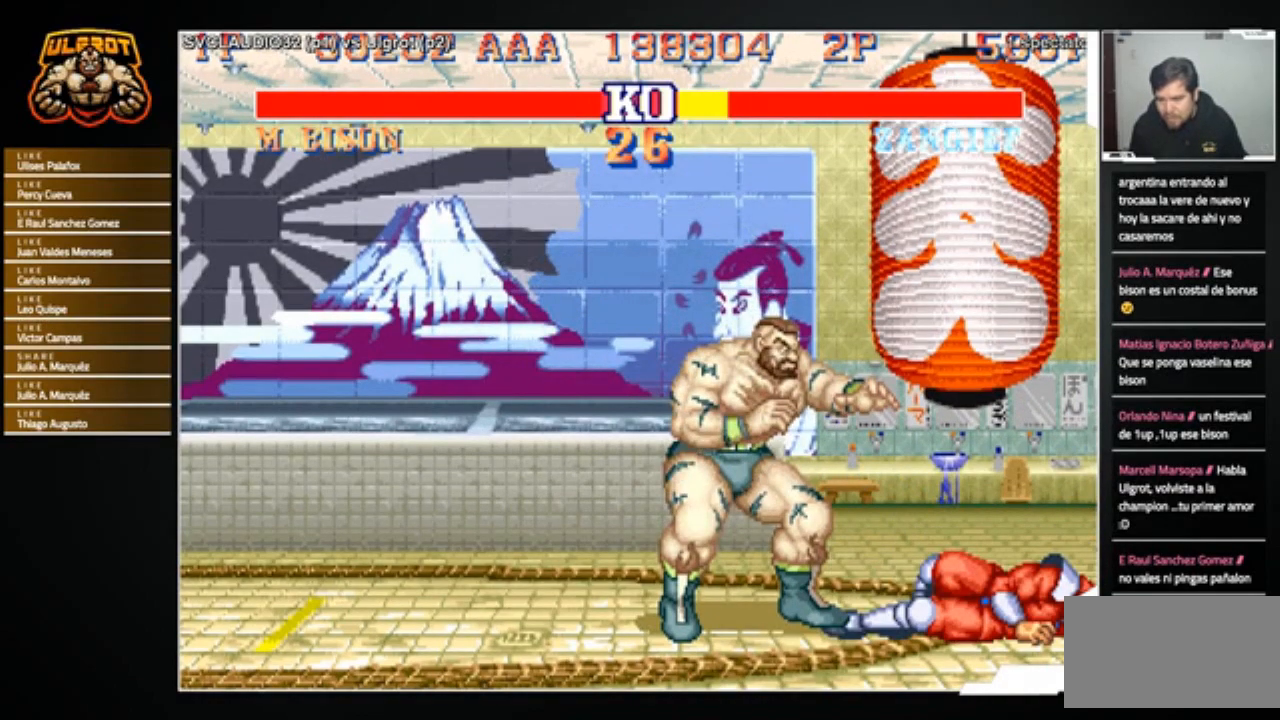
Gameplay with a controller (arcade stick); each line is a JSON object with the inputs held at the frame after it. "events" lists button and stick changes between this image and that frame as [ms after this image, input, new state], when the widget could be followed in between. Not read: L3 R3.
{"buttons": [], "left_stick": "center", "events": []}
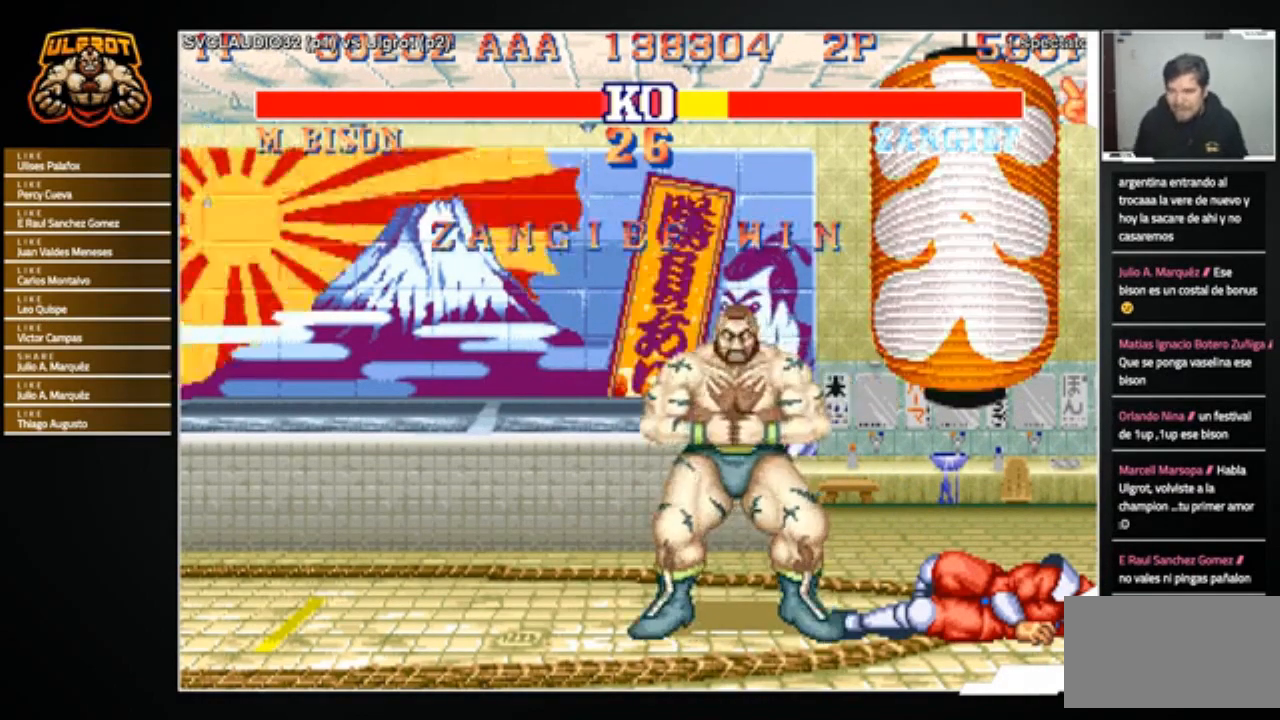
{"buttons": [], "left_stick": "center", "events": []}
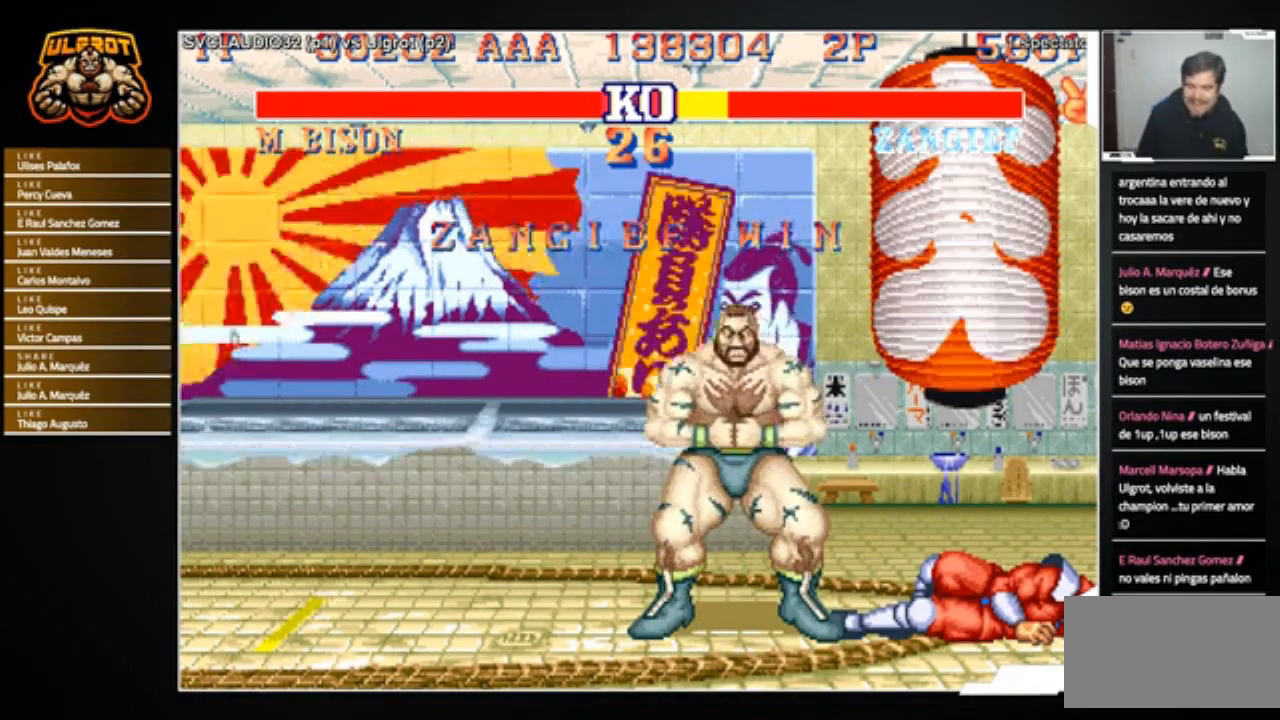
{"buttons": [], "left_stick": "center", "events": []}
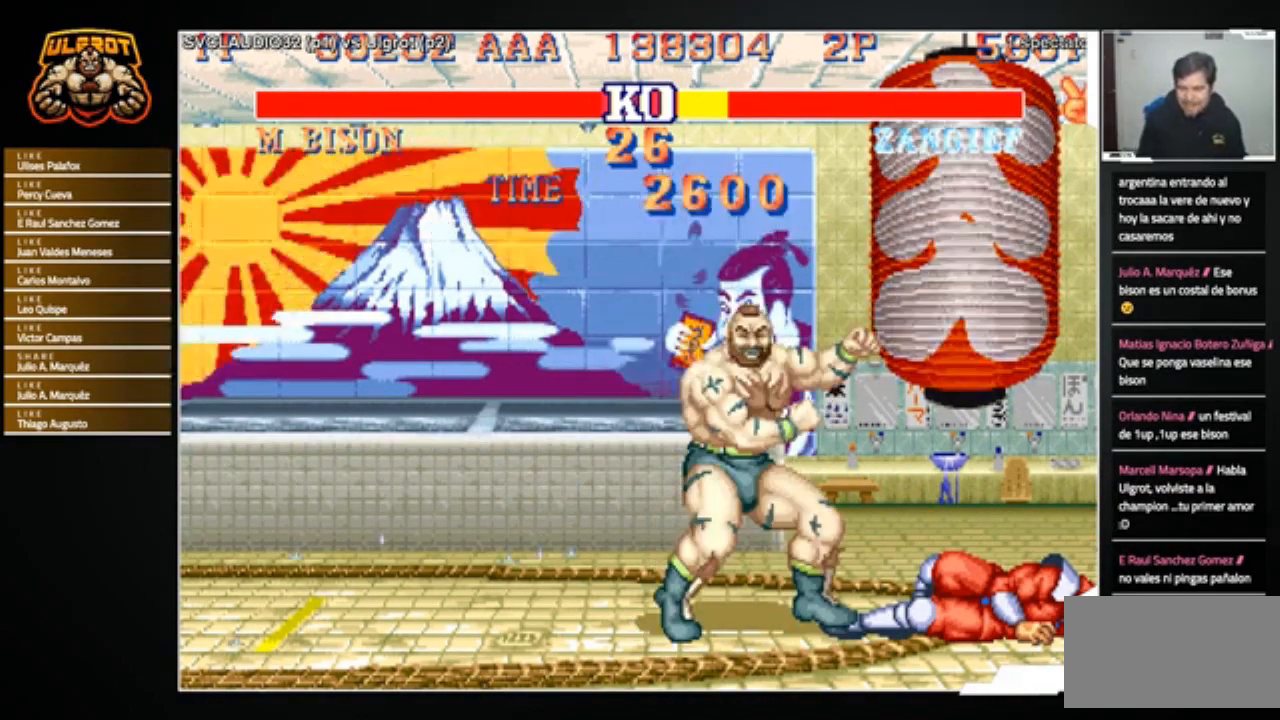
{"buttons": [], "left_stick": "center", "events": []}
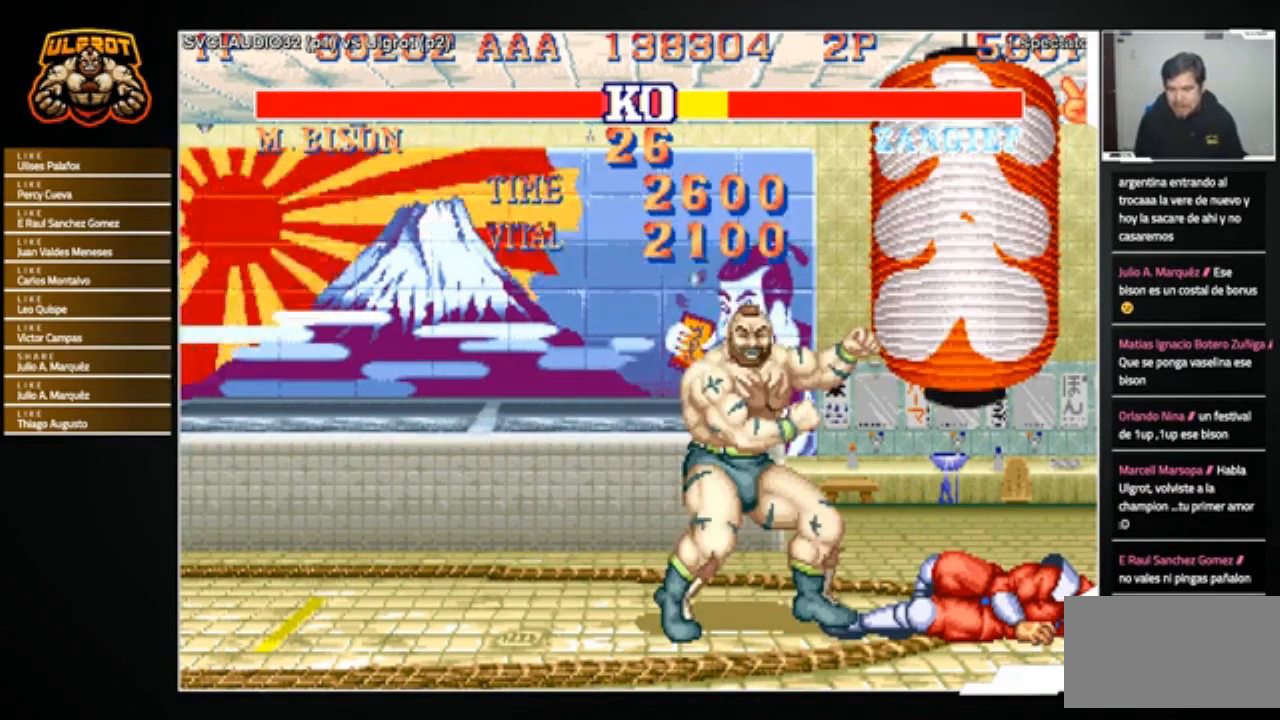
{"buttons": [], "left_stick": "right", "events": [[234, "left_stick", "right"]]}
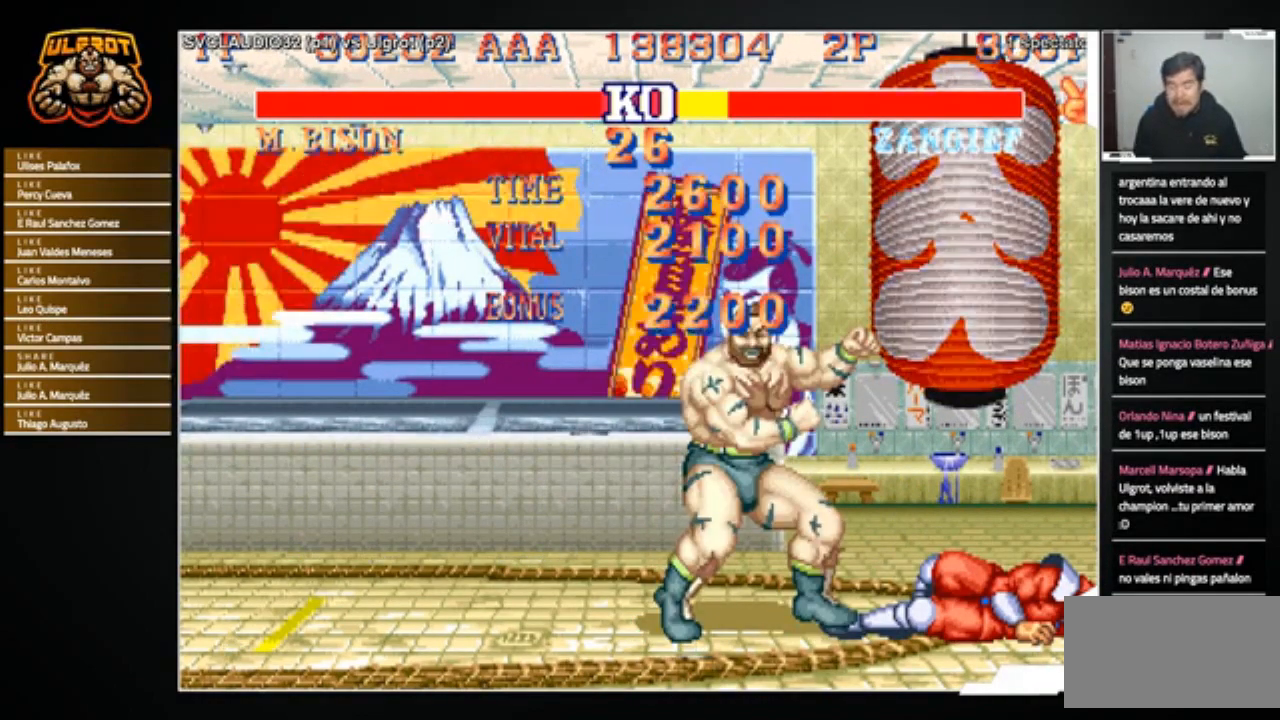
{"buttons": [], "left_stick": "center", "events": [[100, "left_stick", "center"]]}
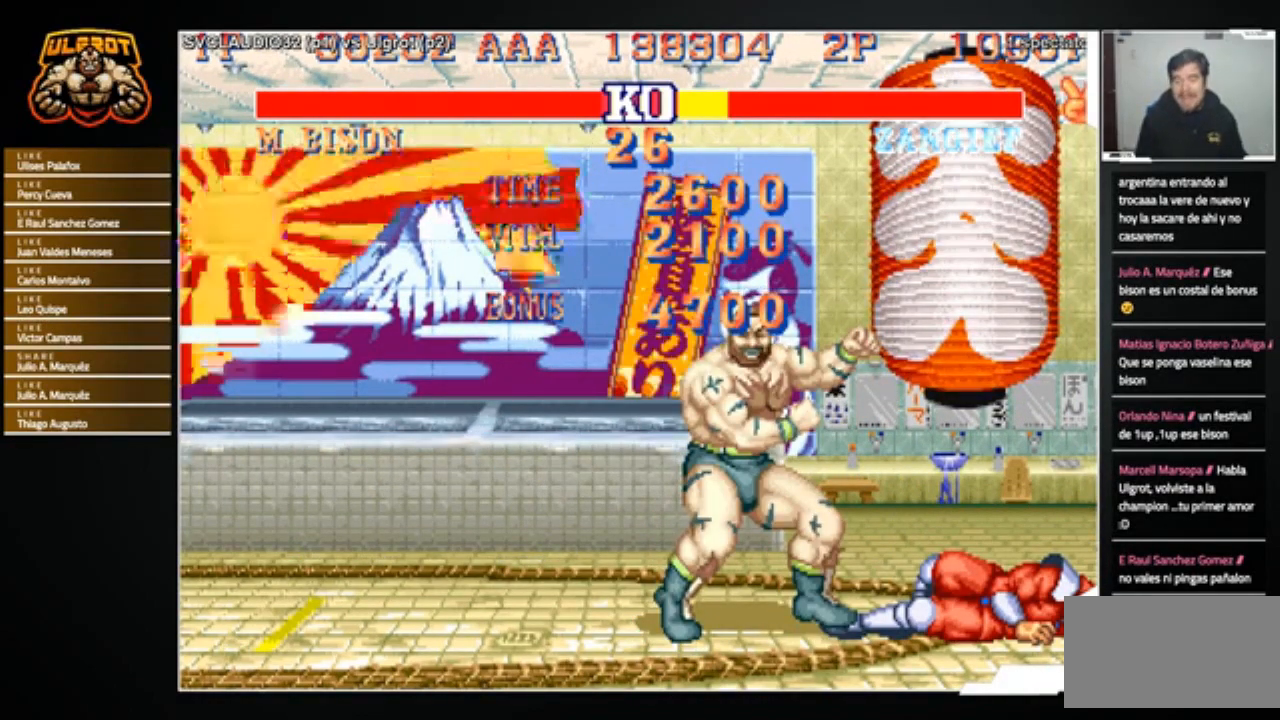
{"buttons": [], "left_stick": "center", "events": []}
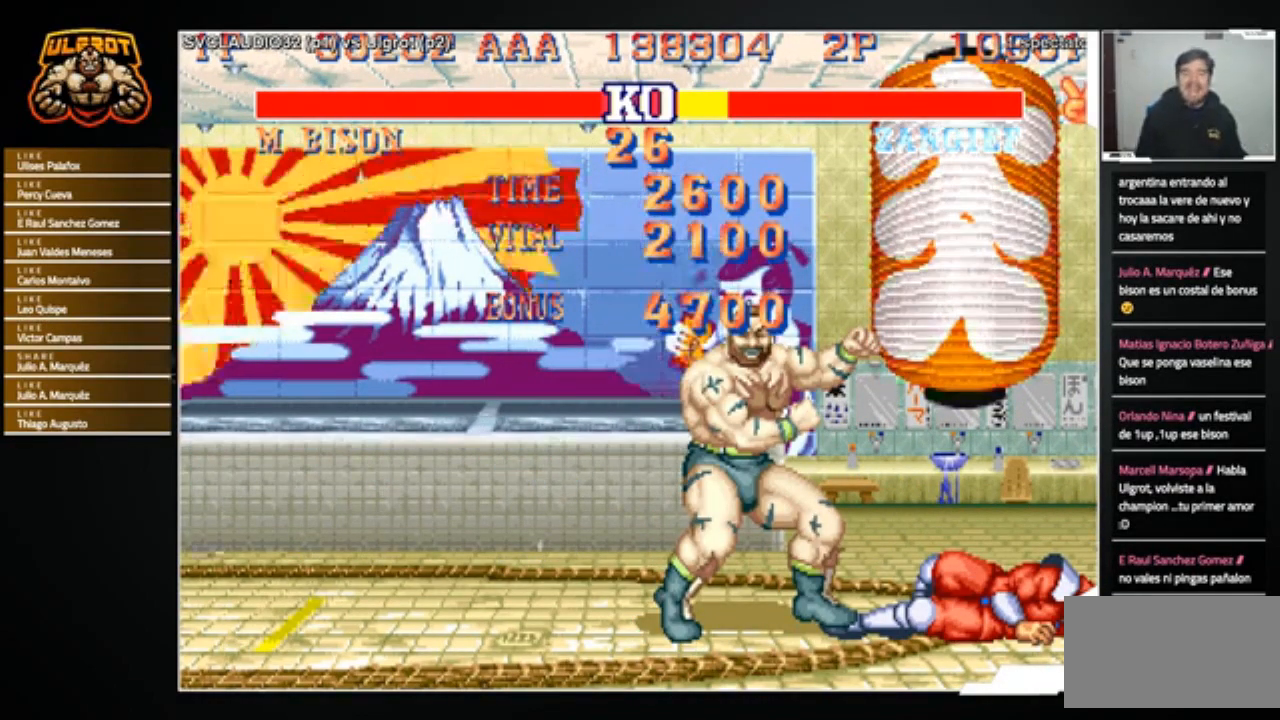
{"buttons": [], "left_stick": "center", "events": []}
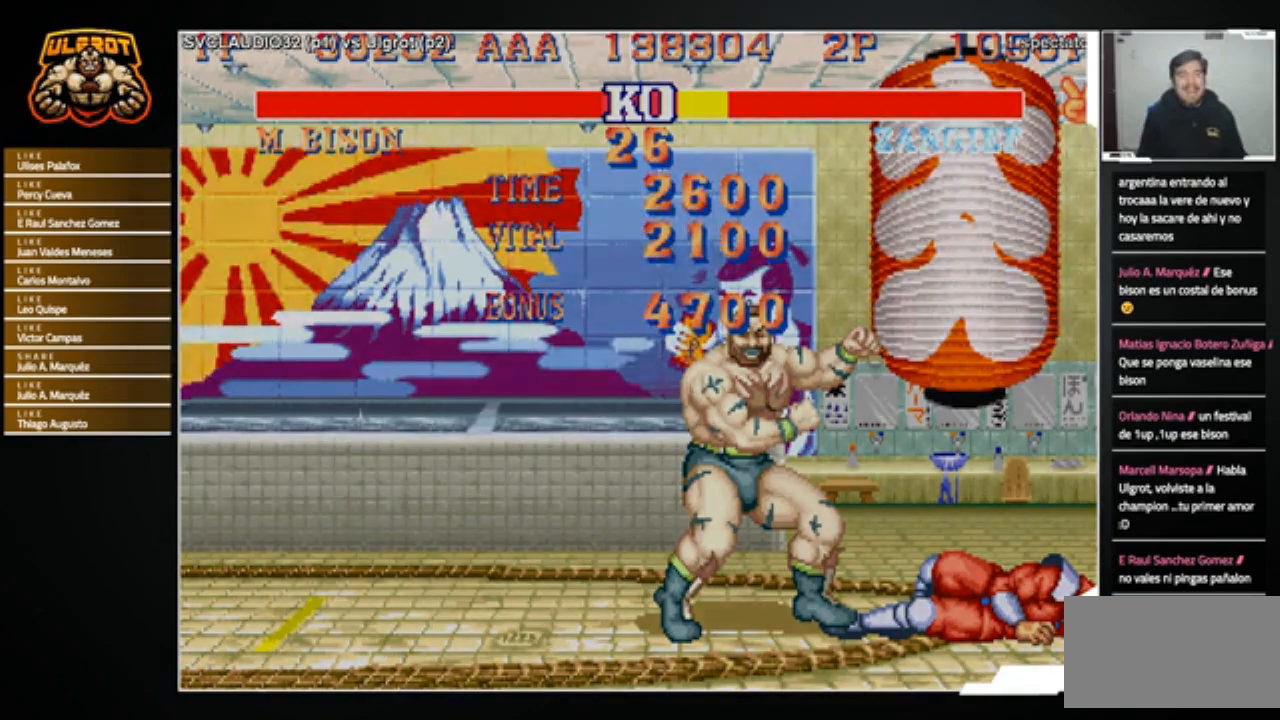
{"buttons": [], "left_stick": "center", "events": []}
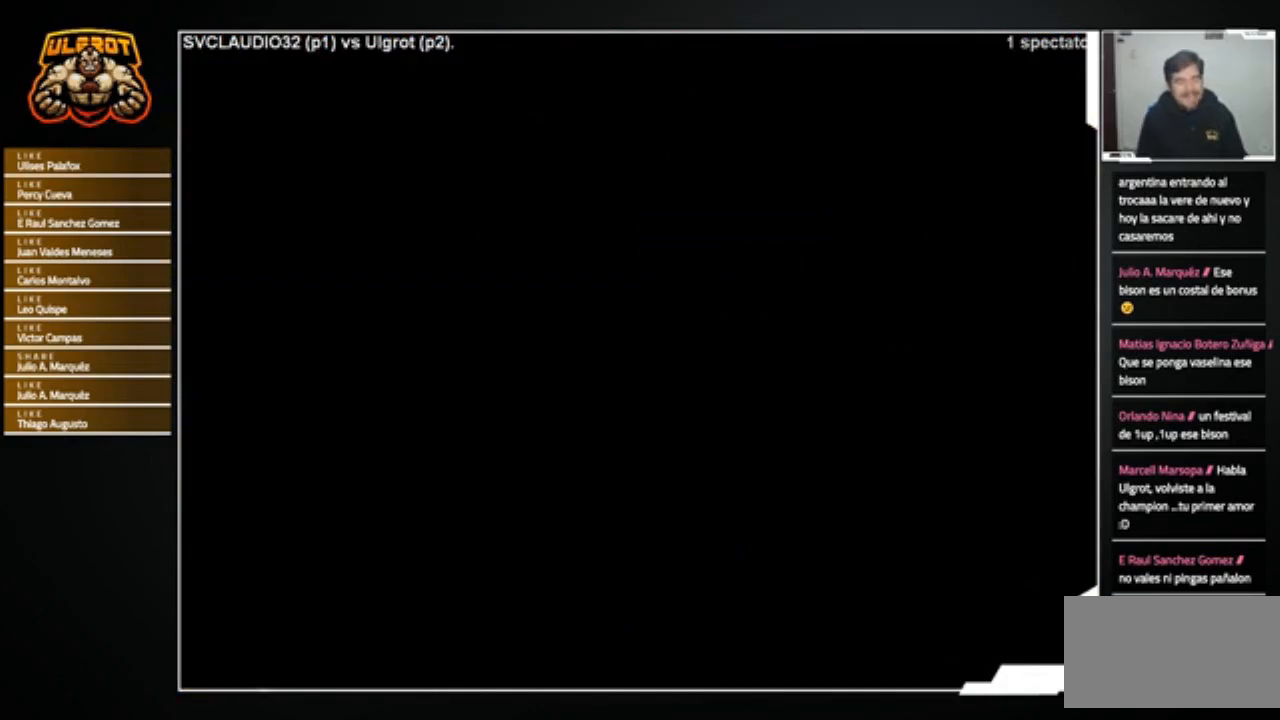
{"buttons": [], "left_stick": "center", "events": []}
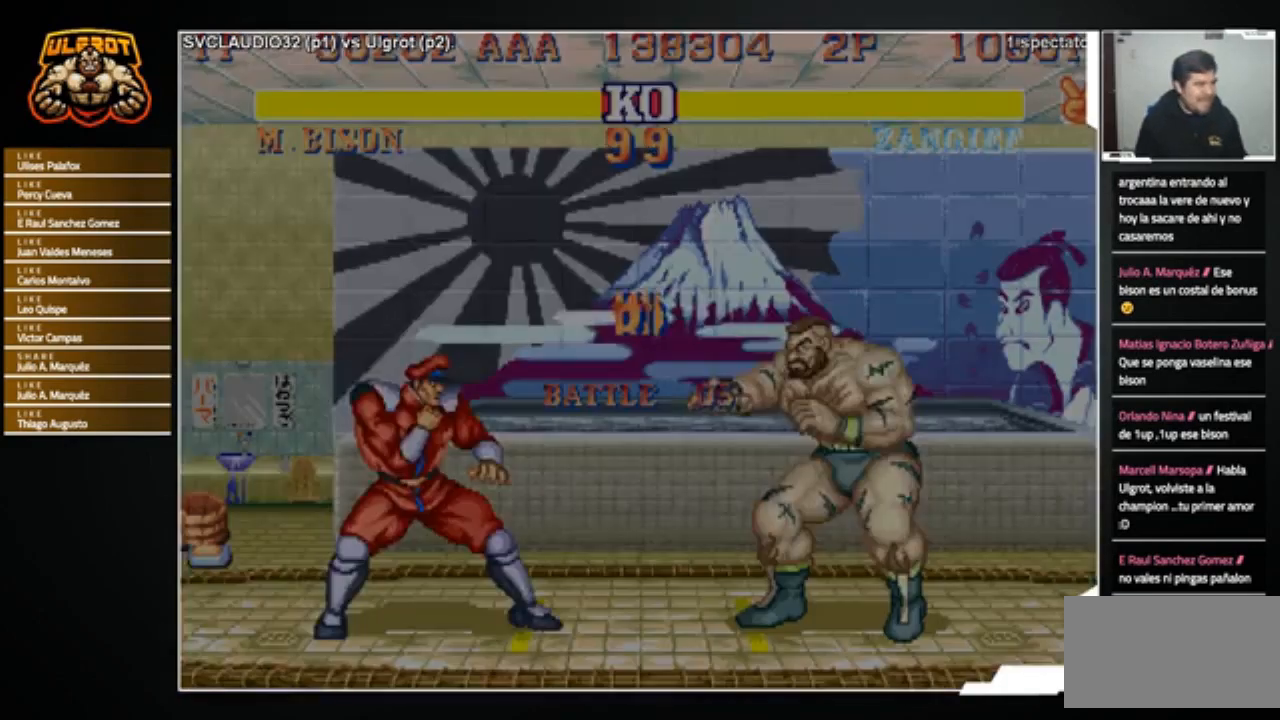
{"buttons": [], "left_stick": "center", "events": [[166, "CROSS", "down"], [200, "CROSS", "up"]]}
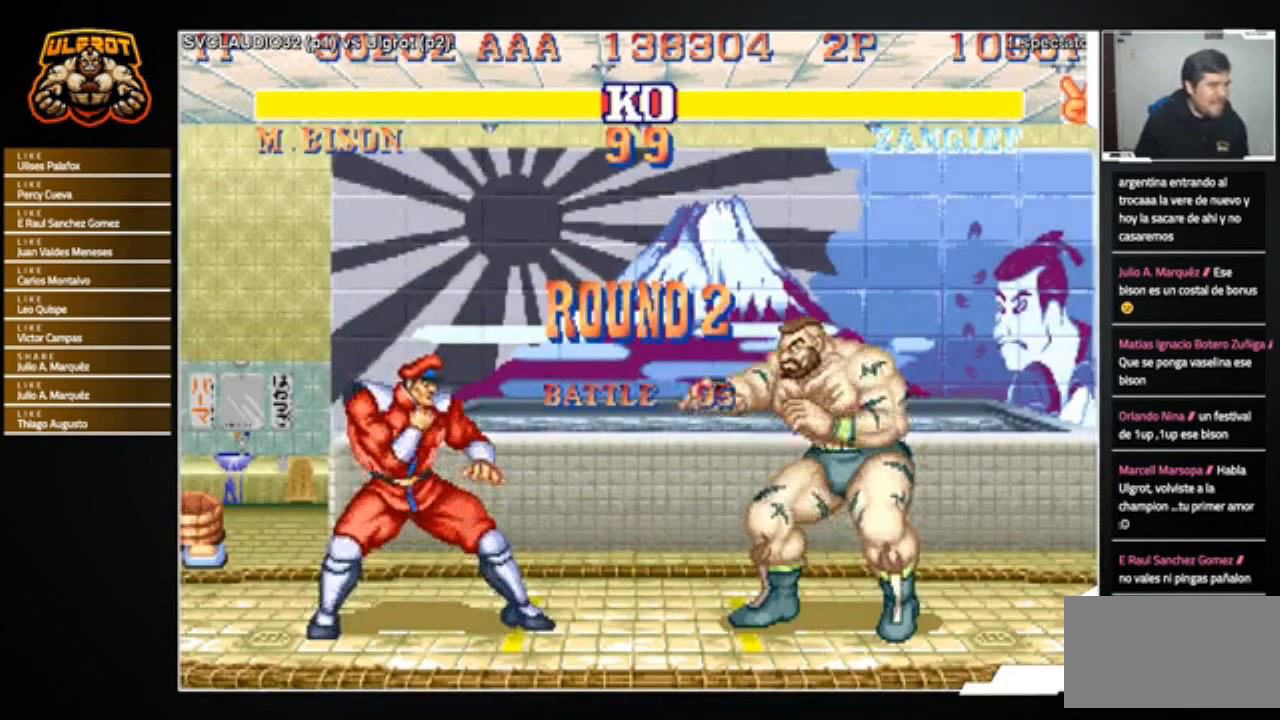
{"buttons": [], "left_stick": "center", "events": []}
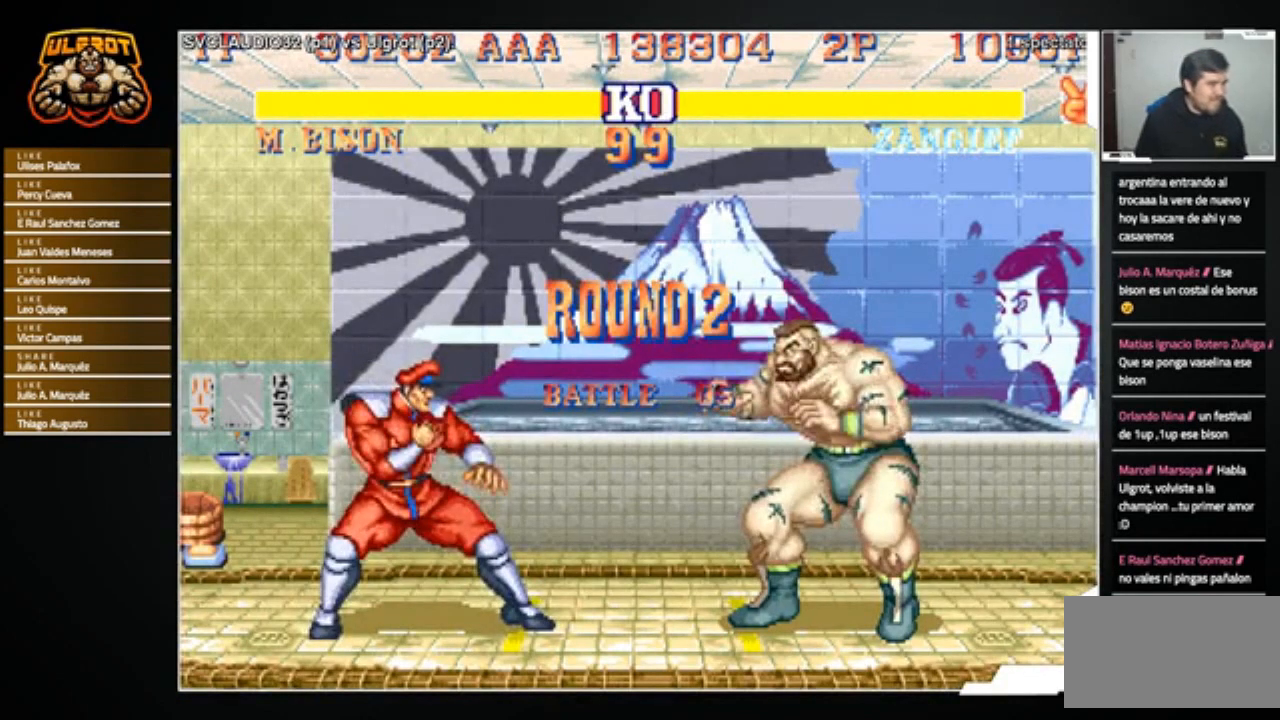
{"buttons": [], "left_stick": "center", "events": []}
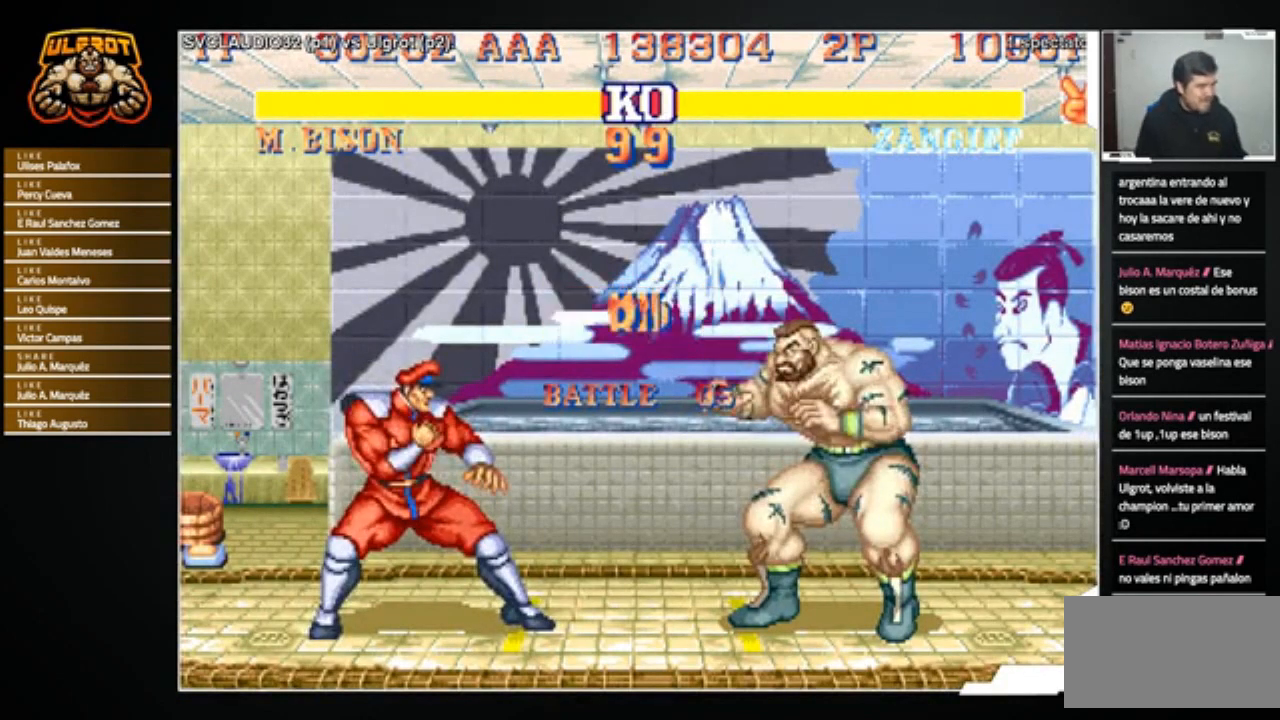
{"buttons": [], "left_stick": "down-right", "events": [[134, "left_stick", "right"], [267, "left_stick", "down-right"]]}
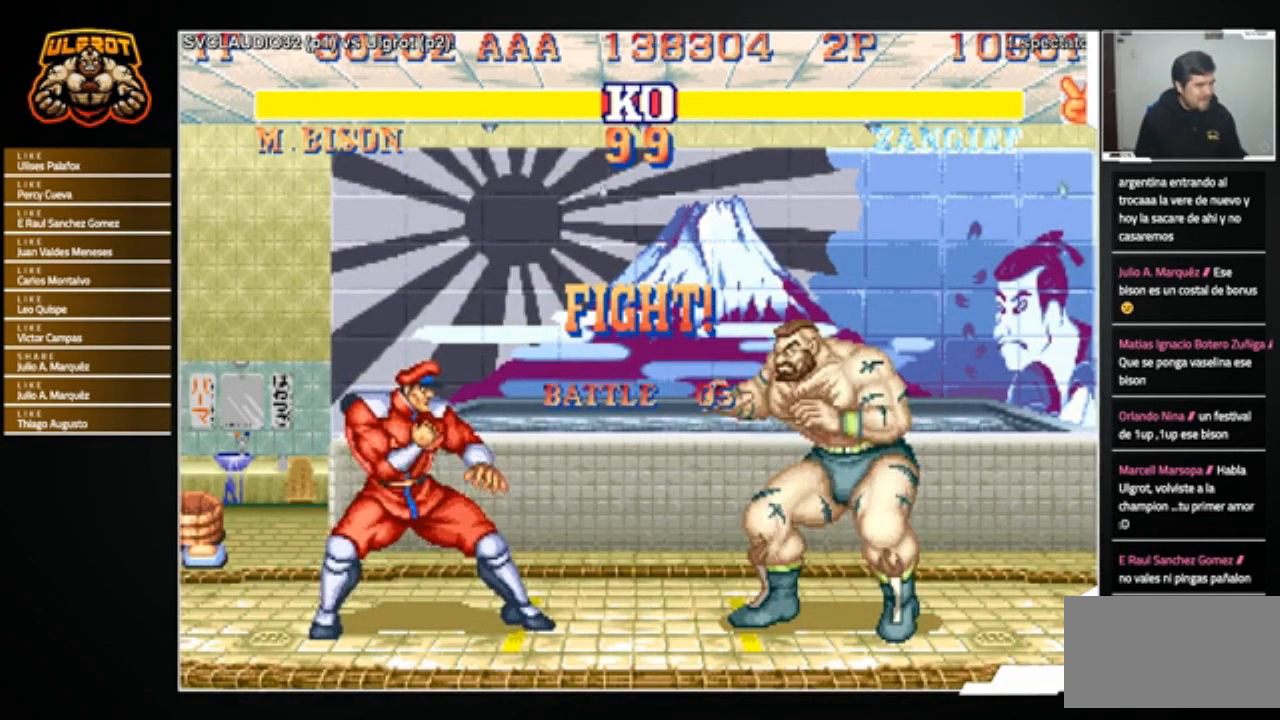
{"buttons": [], "left_stick": "down-right", "events": []}
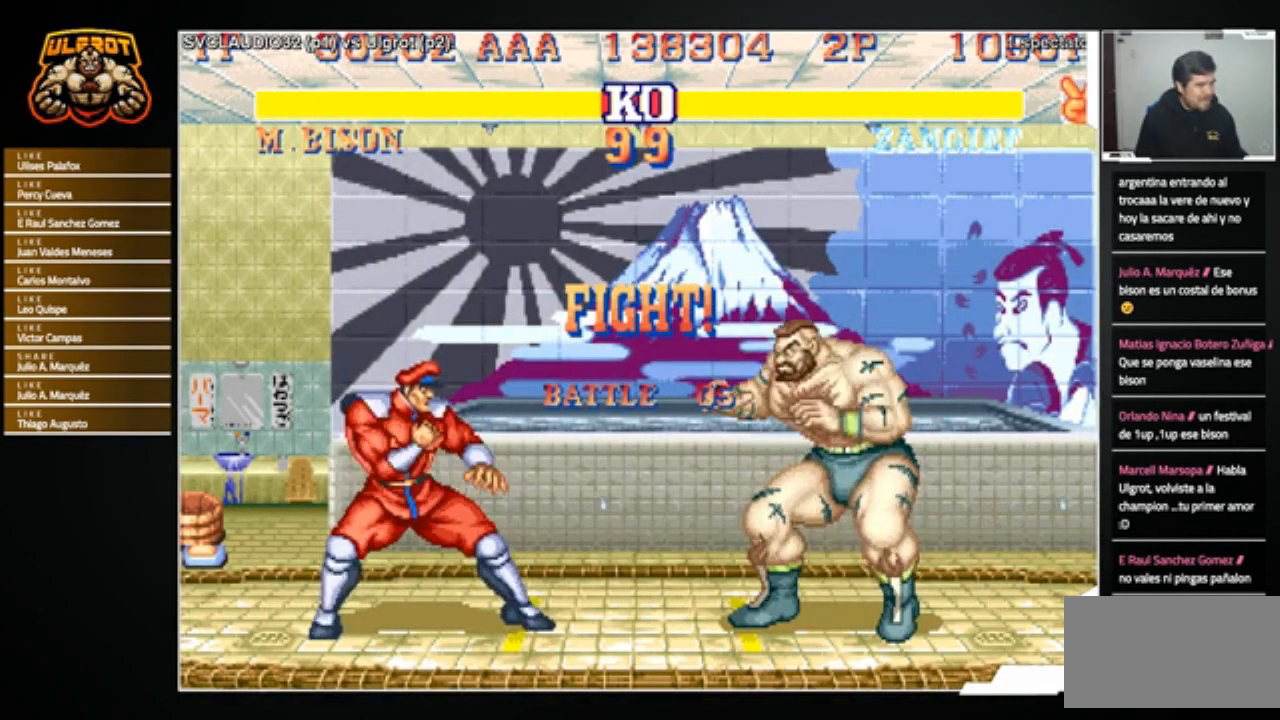
{"buttons": [], "left_stick": "down-right", "events": []}
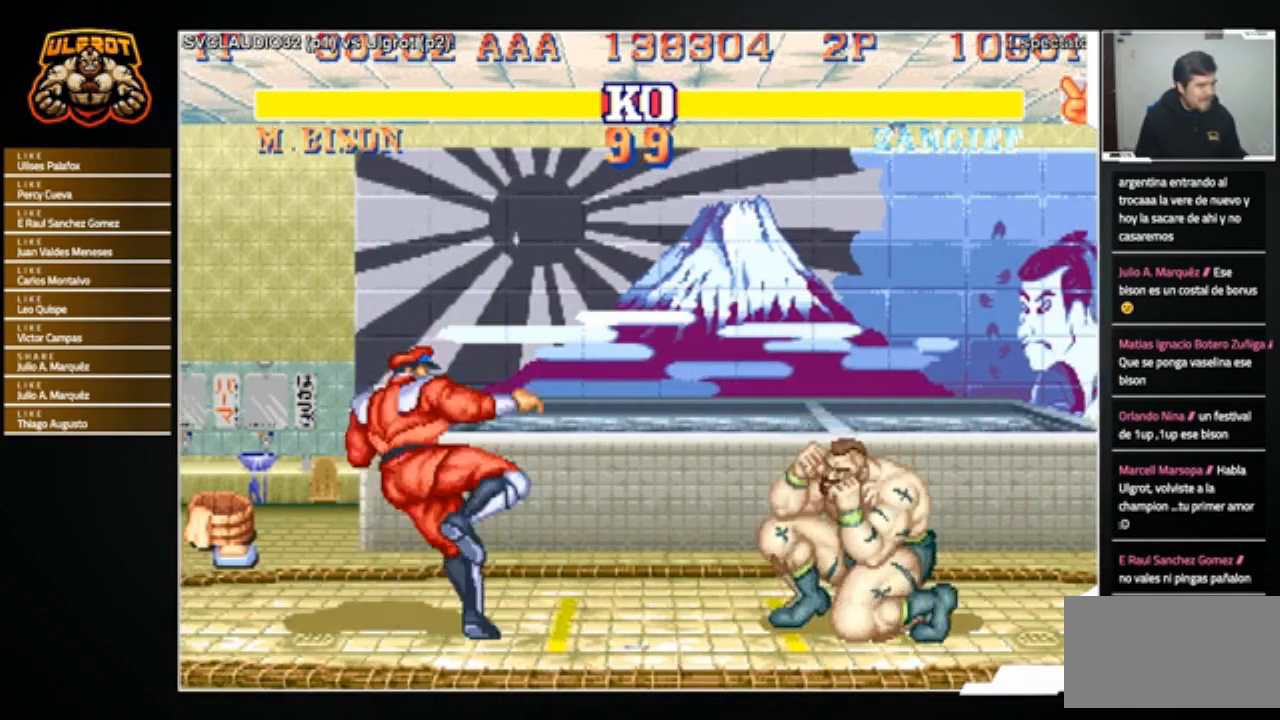
{"buttons": [], "left_stick": "down-right", "events": []}
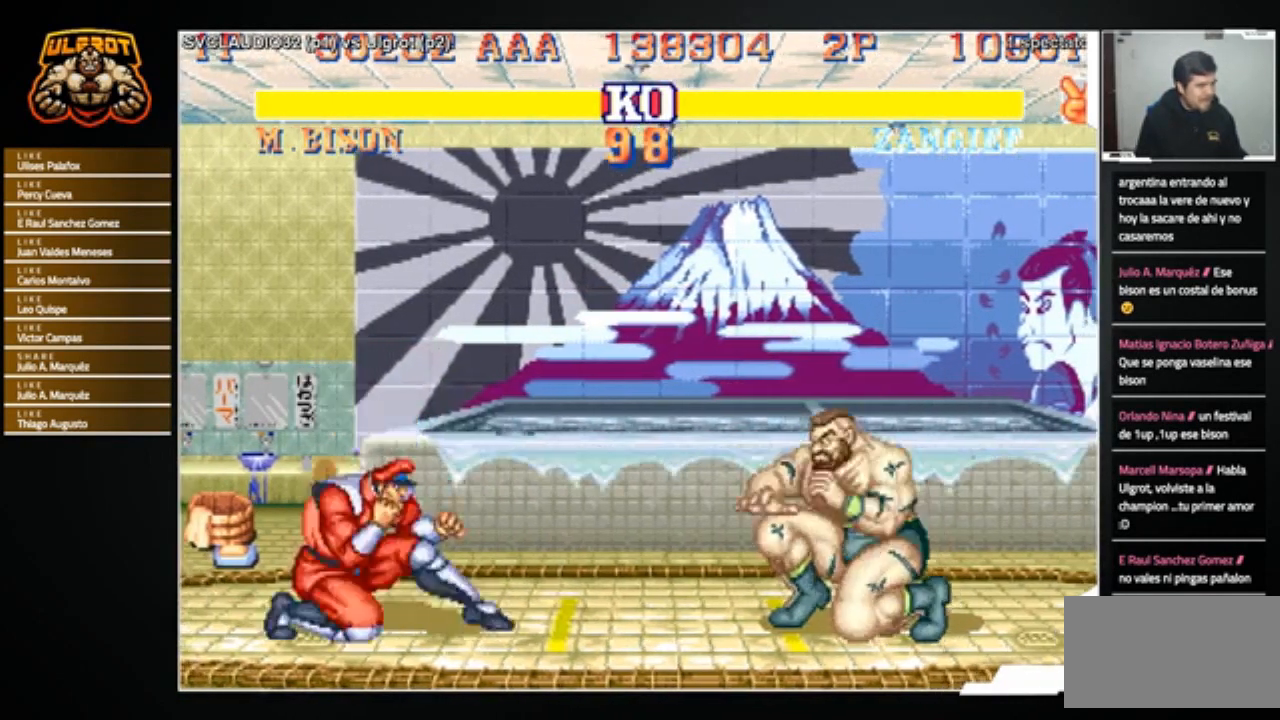
{"buttons": [], "left_stick": "down-right", "events": []}
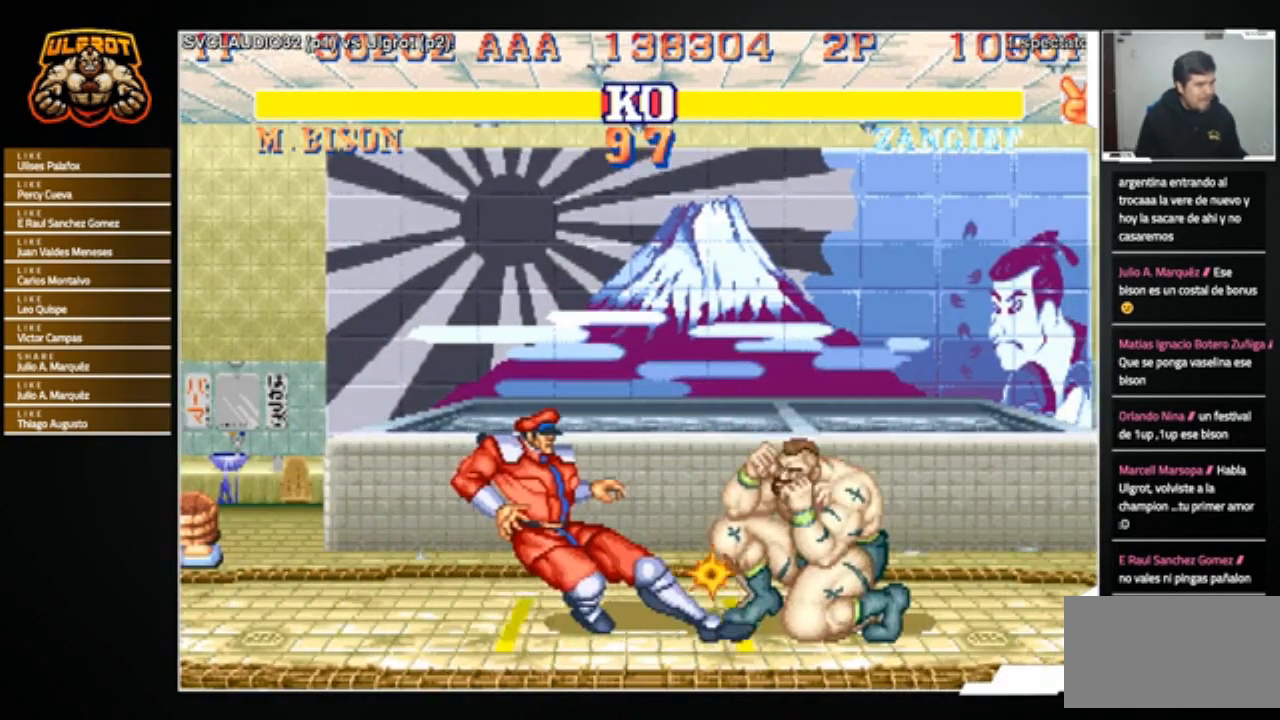
{"buttons": ["R2"], "left_stick": "down", "events": [[166, "left_stick", "left"], [300, "left_stick", "down"], [400, "R2", "down"], [467, "R2", "up"], [500, "R2", "down"]]}
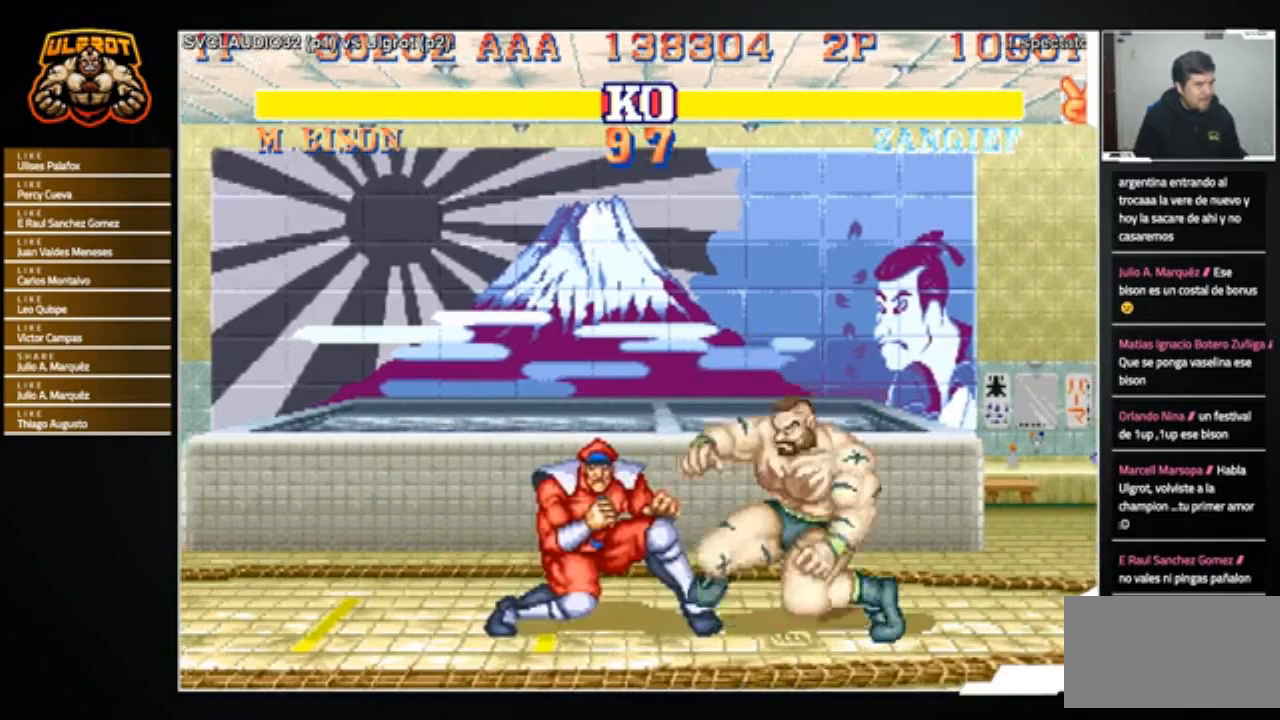
{"buttons": [], "left_stick": "left", "events": [[100, "R2", "up"], [167, "left_stick", "center"], [501, "left_stick", "left"]]}
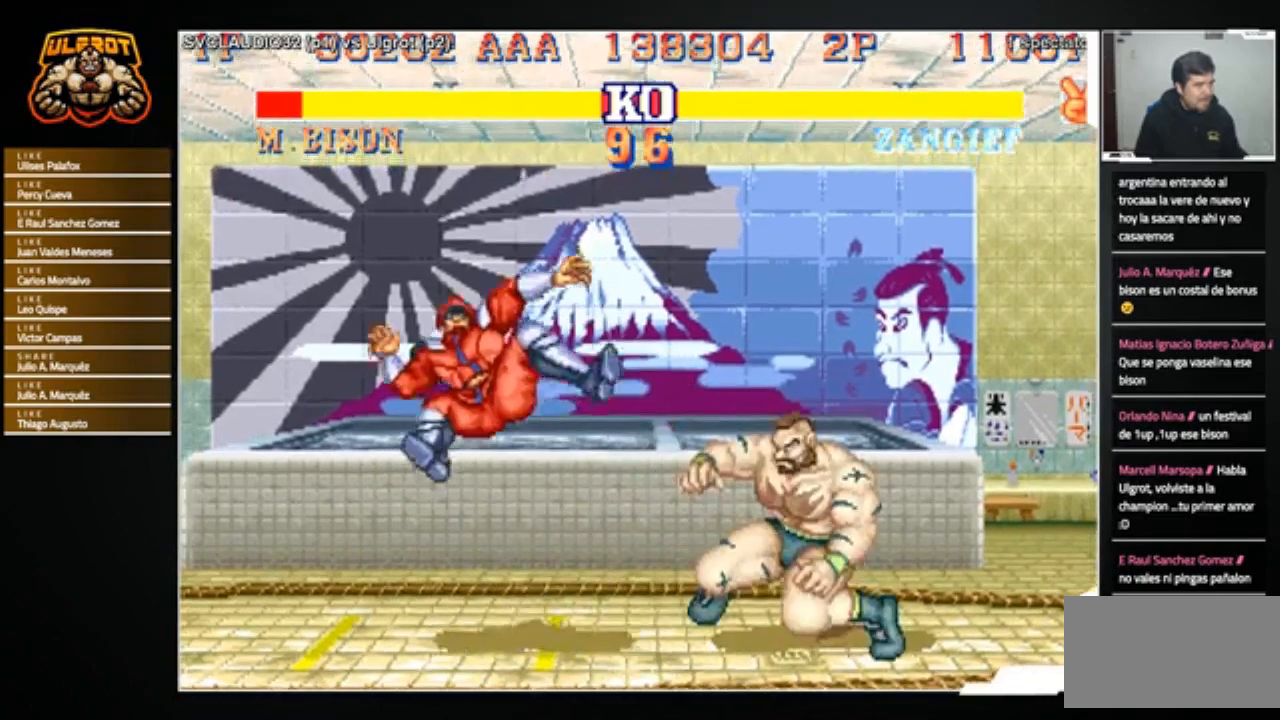
{"buttons": [], "left_stick": "center", "events": [[333, "left_stick", "up-left"], [500, "left_stick", "center"]]}
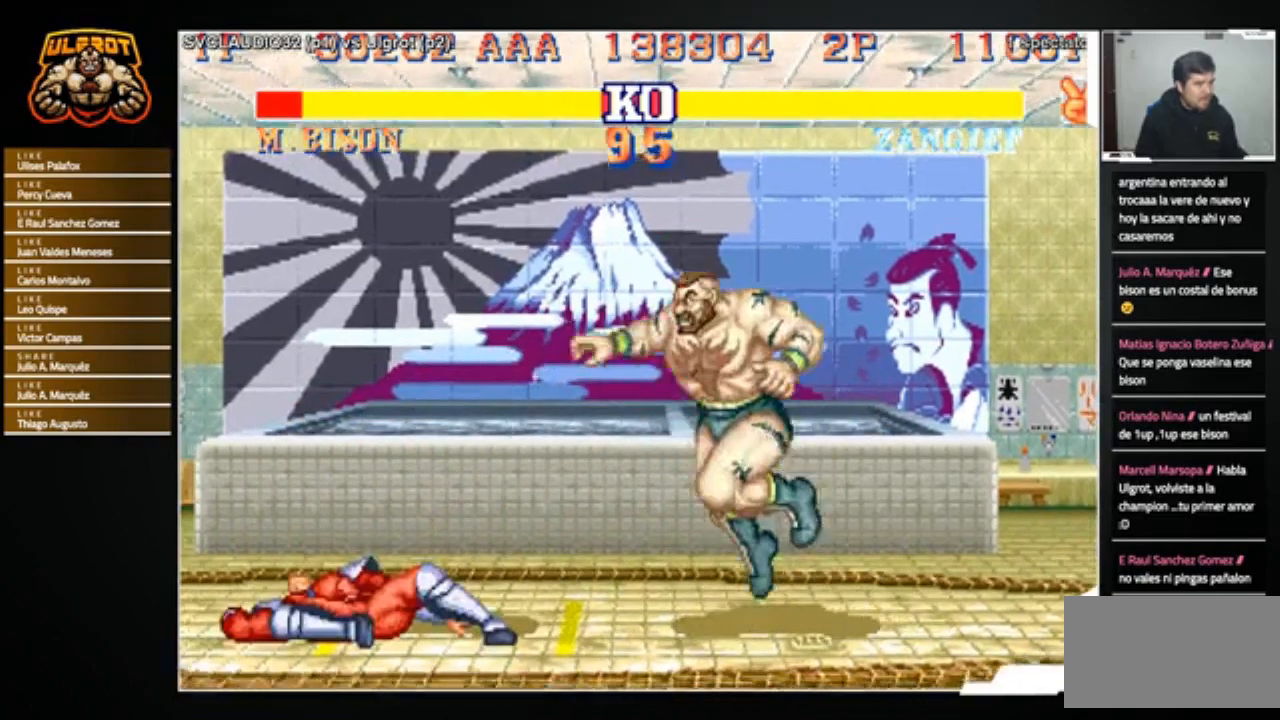
{"buttons": ["CROSS"], "left_stick": "down-right", "events": [[467, "CROSS", "down"], [501, "left_stick", "down-right"]]}
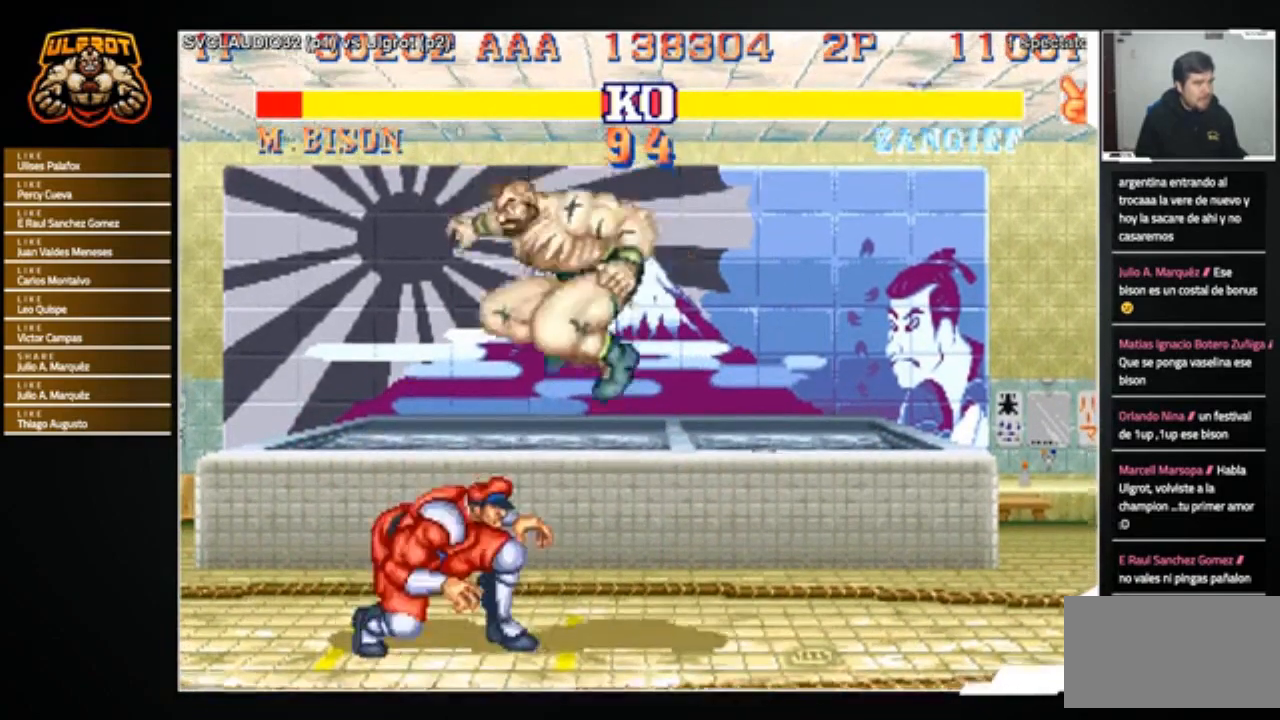
{"buttons": ["SQUARE"], "left_stick": "down-right", "events": [[33, "CROSS", "up"], [400, "SQUARE", "down"]]}
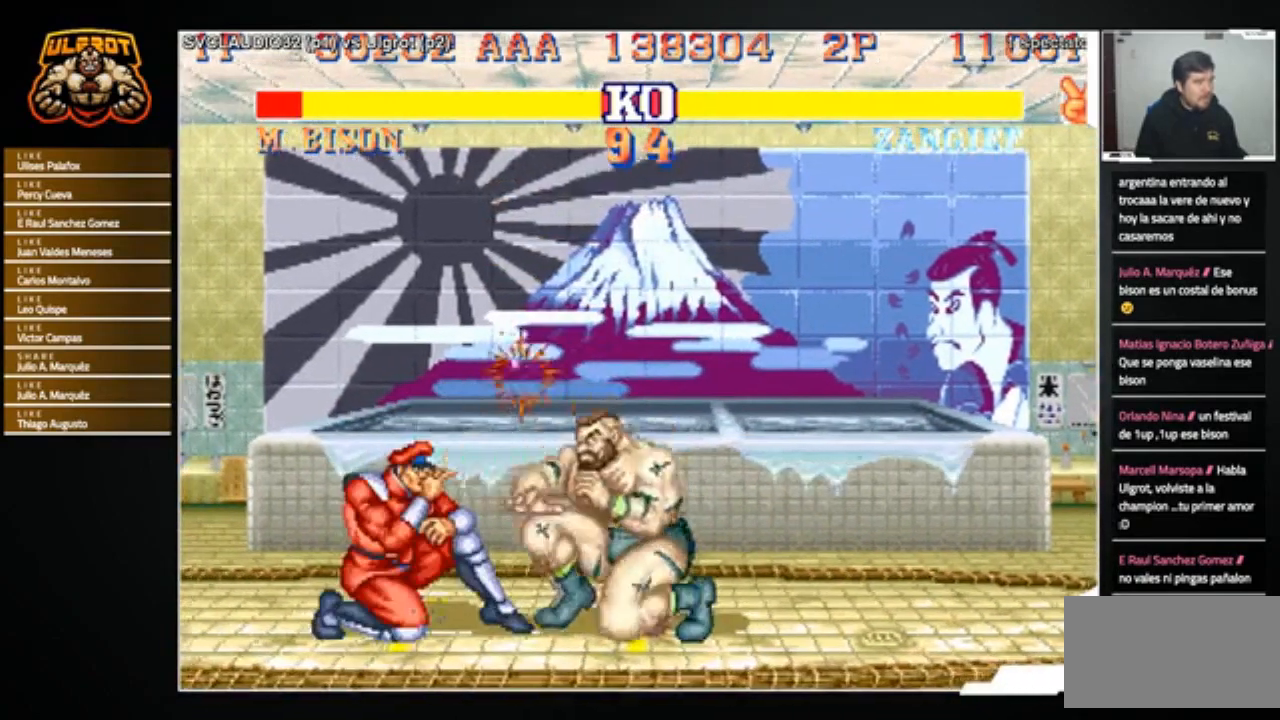
{"buttons": [], "left_stick": "up-left", "events": [[34, "SQUARE", "up"], [200, "left_stick", "center"], [267, "left_stick", "left"], [334, "left_stick", "down"], [434, "left_stick", "right"], [501, "left_stick", "up-left"]]}
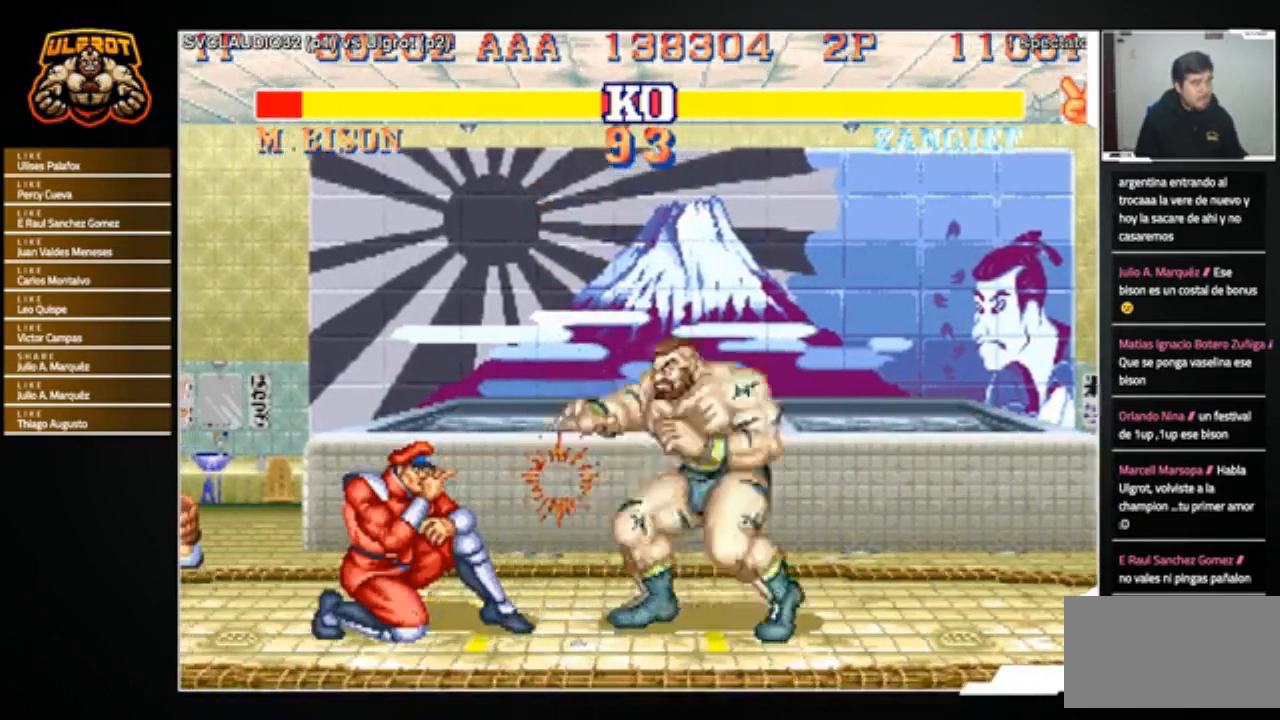
{"buttons": [], "left_stick": "center", "events": [[33, "TRIANGLE", "down"], [66, "TRIANGLE", "up"], [66, "left_stick", "down-left"], [133, "left_stick", "down-right"], [500, "left_stick", "center"]]}
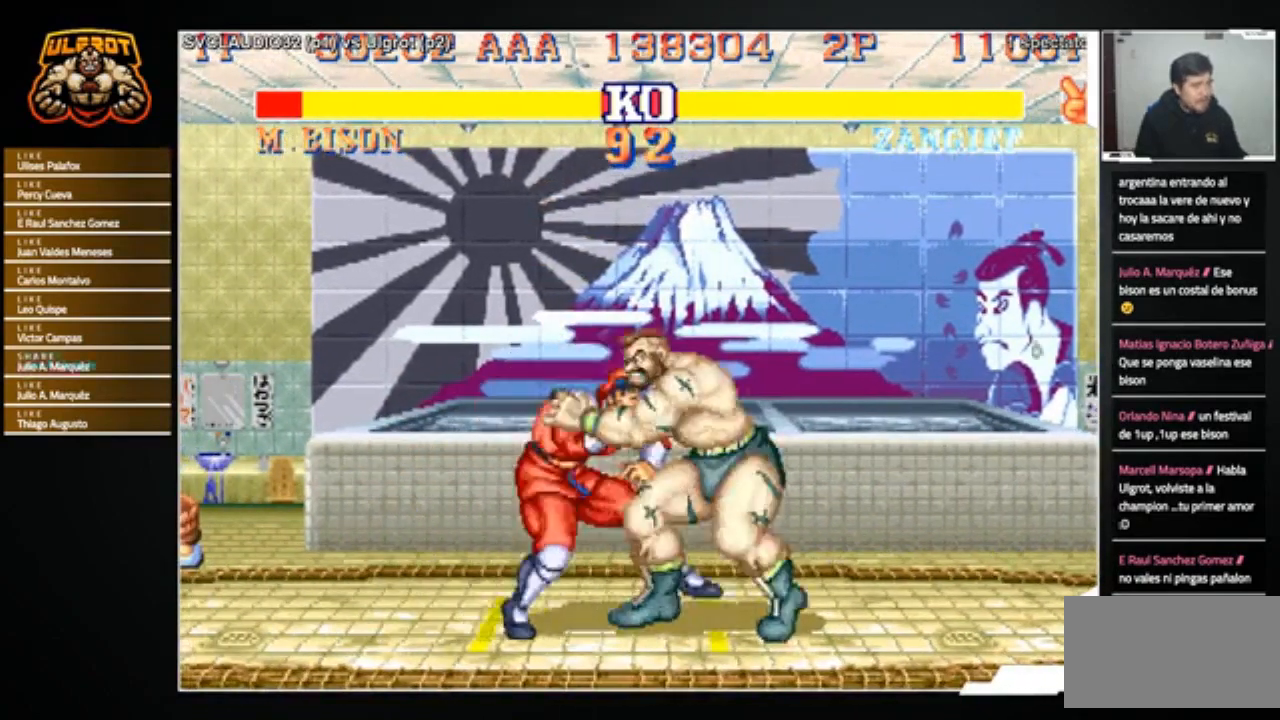
{"buttons": [], "left_stick": "center", "events": [[67, "SQUARE", "down"], [134, "SQUARE", "up"]]}
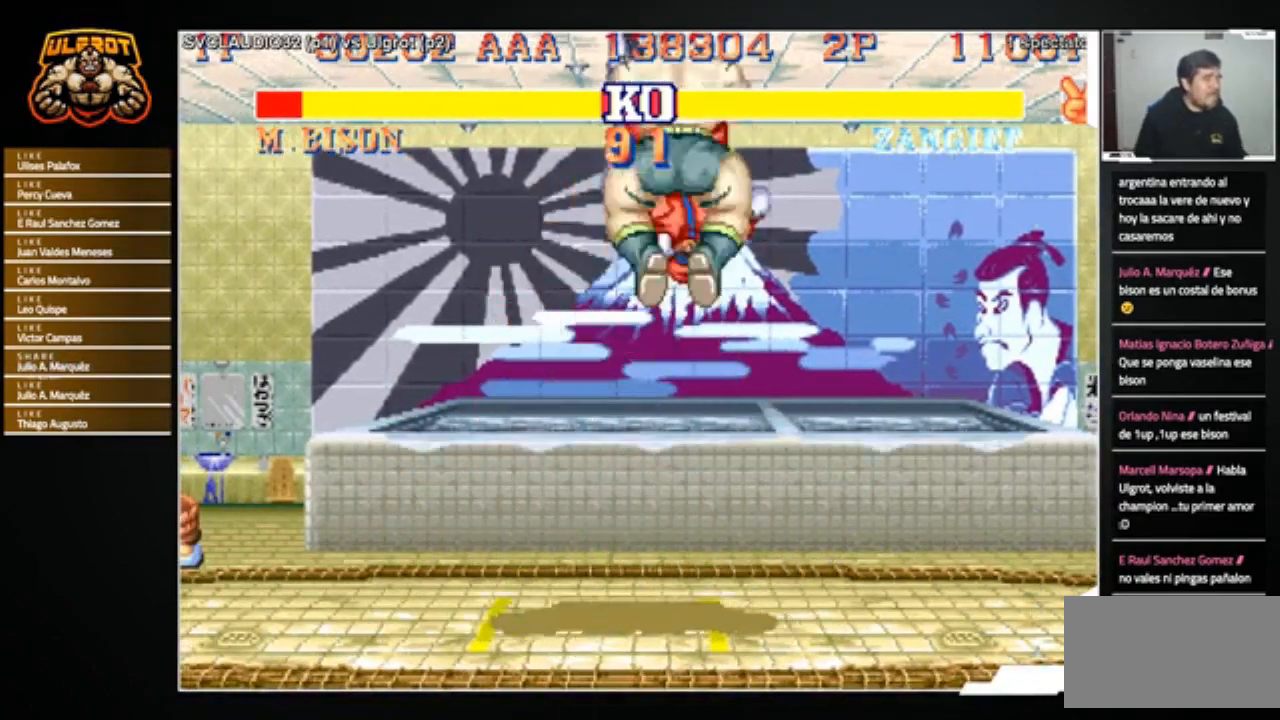
{"buttons": [], "left_stick": "left", "events": [[233, "left_stick", "down-right"], [400, "left_stick", "right"], [500, "left_stick", "left"]]}